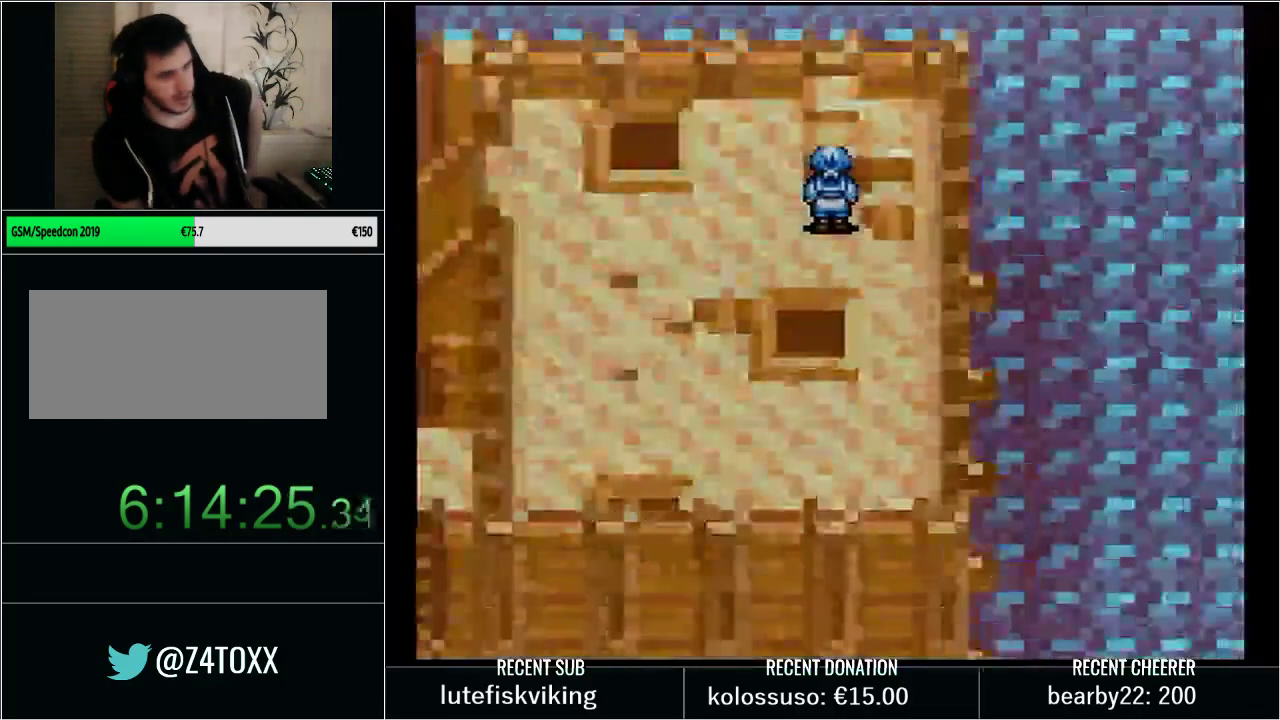
Gameplay with a controller (Nintendo layout); each line is a JSON object with the inputs held at the frame after it. "events" lists button and stick changes between this image and that frame as [ms after this image, input, new state], when the widget could be followed in between. Not read: L3 R3.
{"buttons": ["L1"], "events": [[317, "L1", "down"]]}
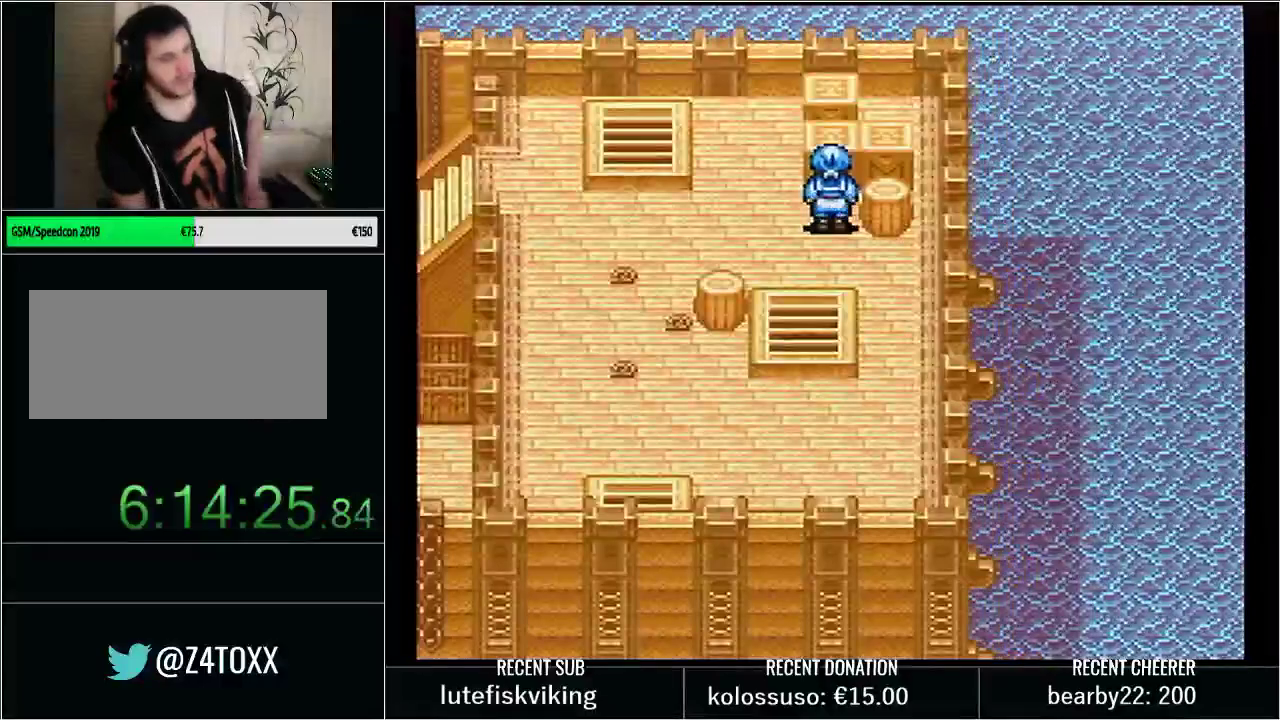
{"buttons": [], "events": [[250, "L1", "up"]]}
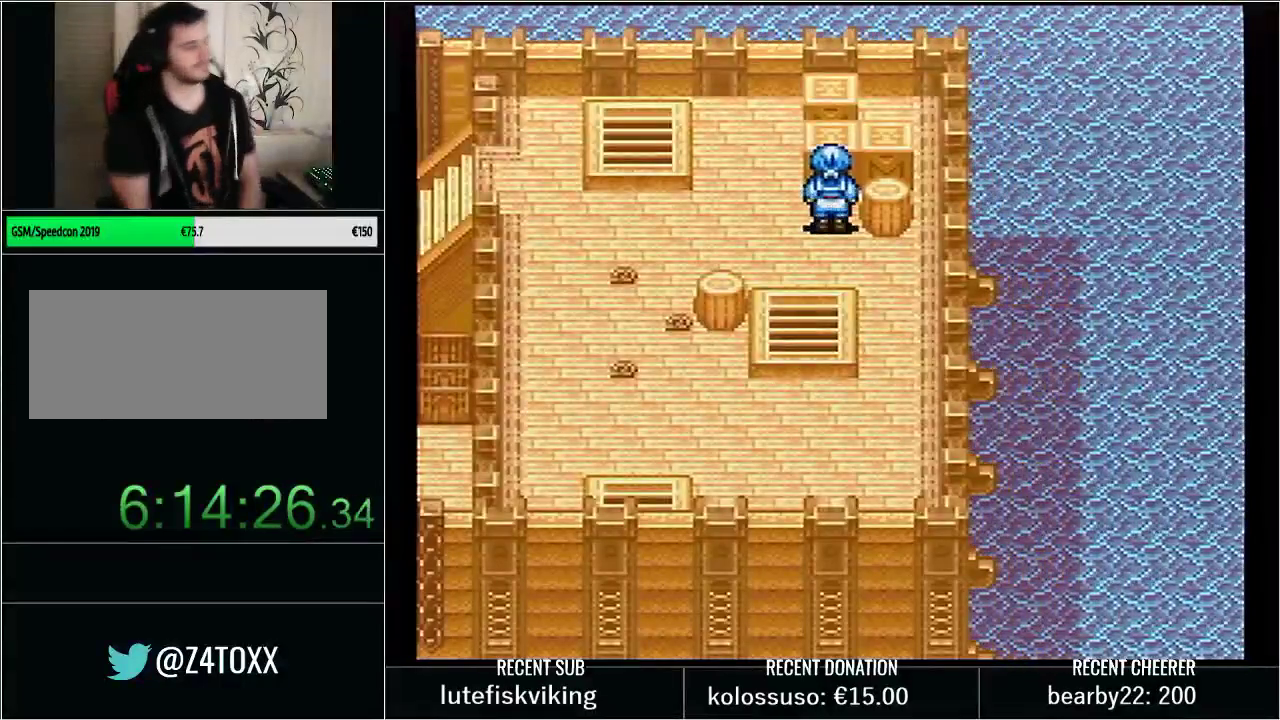
{"buttons": ["X"], "events": [[133, "L1", "down"], [283, "L1", "up"], [283, "X", "down"], [350, "L1", "down"], [500, "L1", "up"]]}
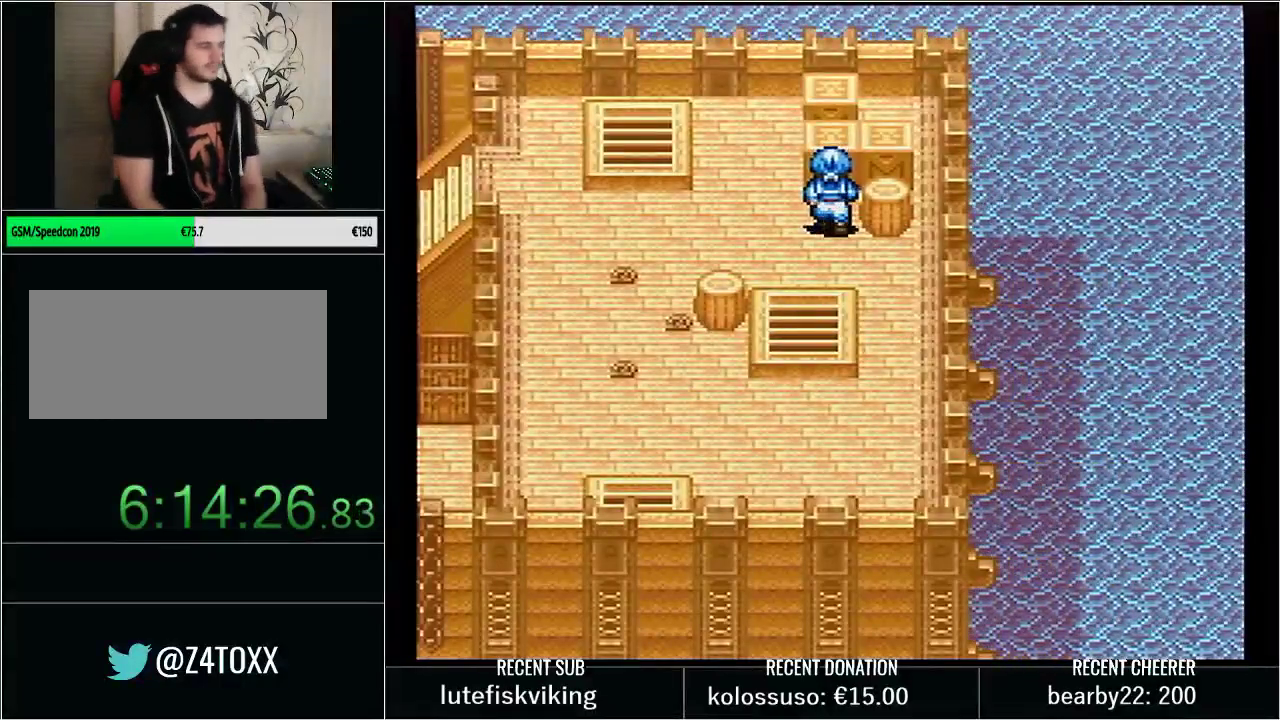
{"buttons": [], "events": [[67, "L1", "down"], [67, "X", "up"], [133, "X", "down"], [167, "L1", "up"], [250, "L1", "down"], [250, "X", "up"], [333, "X", "down"], [417, "L1", "up"], [417, "X", "up"]]}
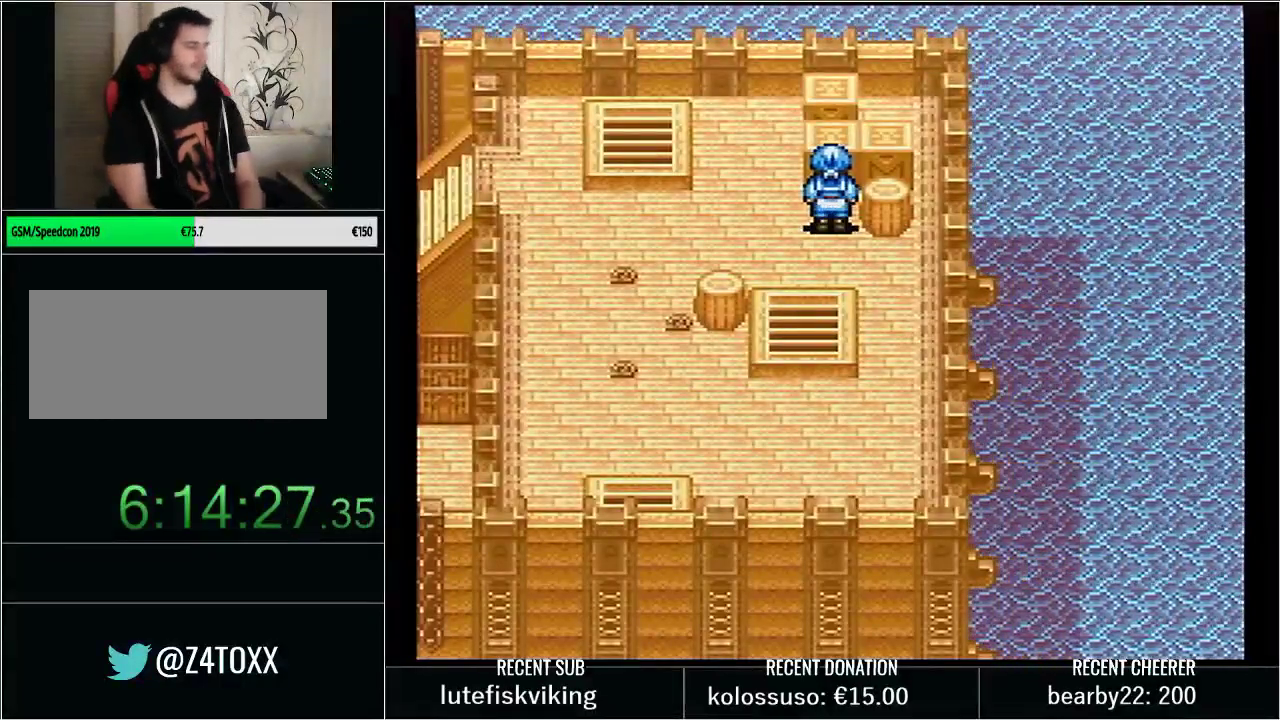
{"buttons": ["L1"], "events": [[17, "L1", "down"], [17, "X", "down"], [117, "X", "up"], [133, "L1", "up"], [167, "X", "down"], [200, "L1", "down"], [283, "X", "up"], [350, "L1", "up"], [383, "X", "down"], [417, "L1", "down"], [483, "X", "up"]]}
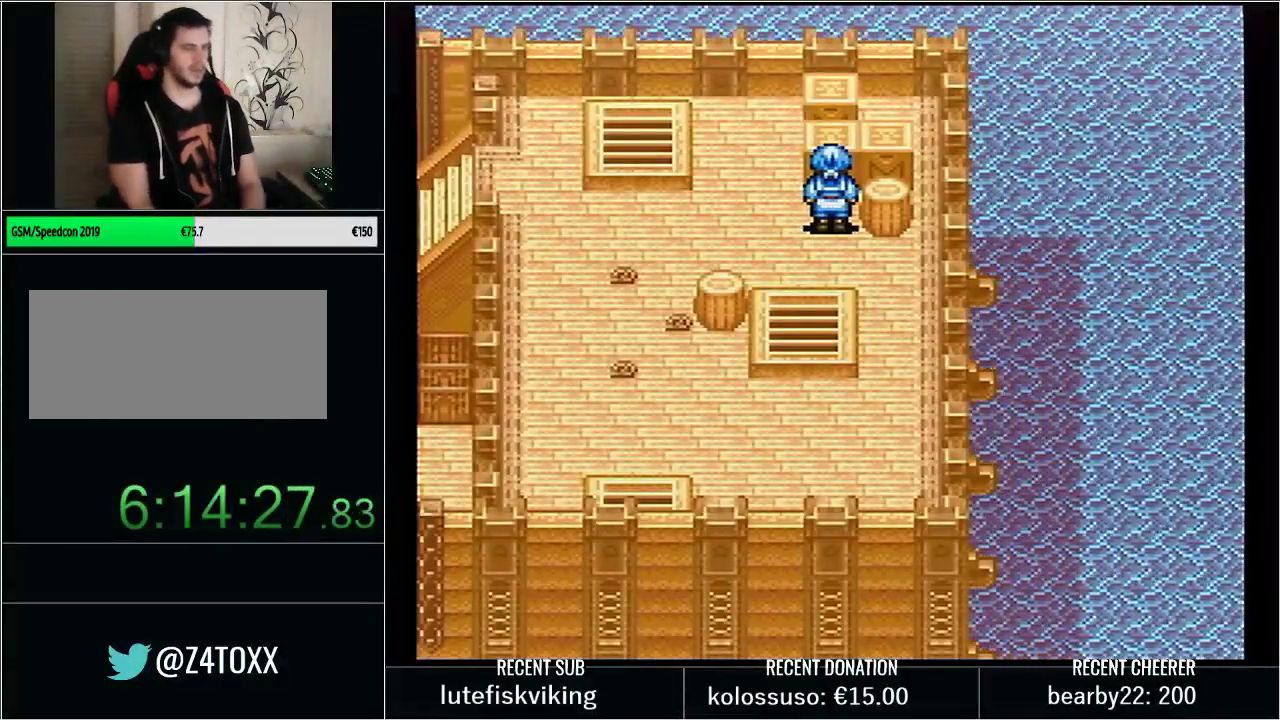
{"buttons": [], "events": [[67, "L1", "up"], [67, "X", "down"], [133, "L1", "down"], [133, "X", "up"], [233, "X", "down"], [283, "X", "up"], [467, "L1", "up"]]}
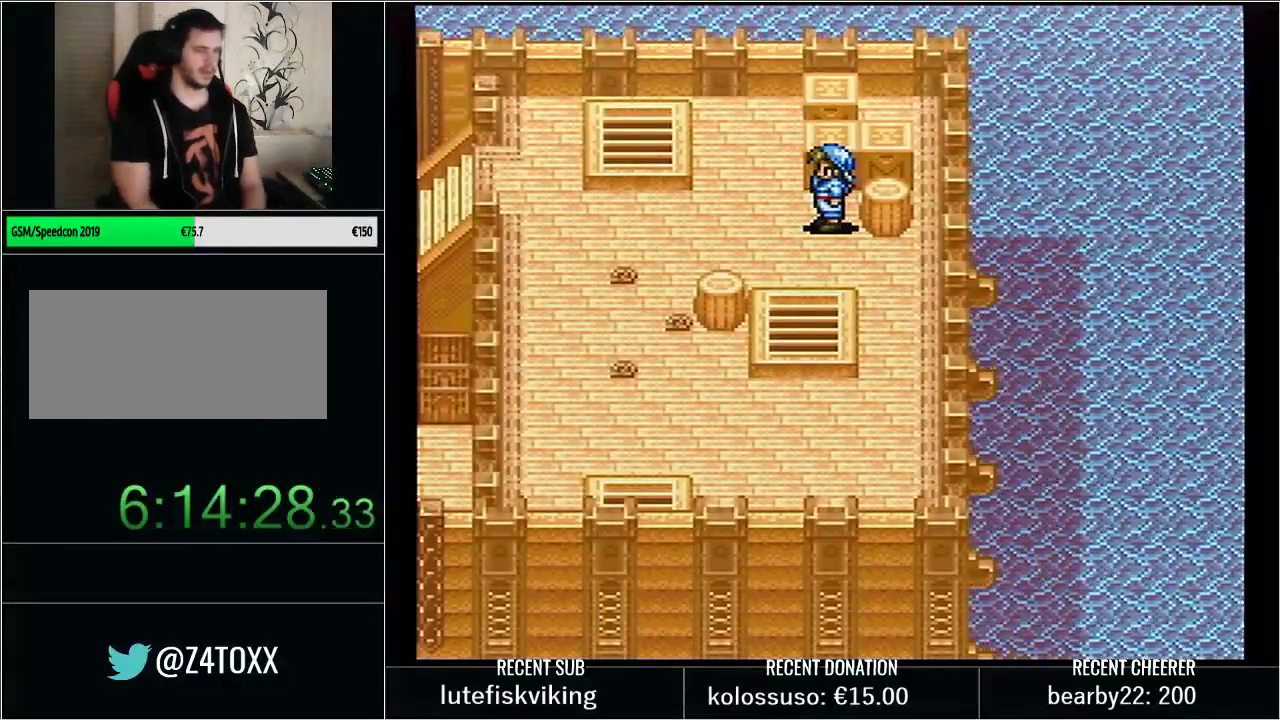
{"buttons": ["L1"], "events": [[33, "L1", "down"], [167, "L1", "up"], [233, "L1", "down"], [383, "L1", "up"], [483, "L1", "down"]]}
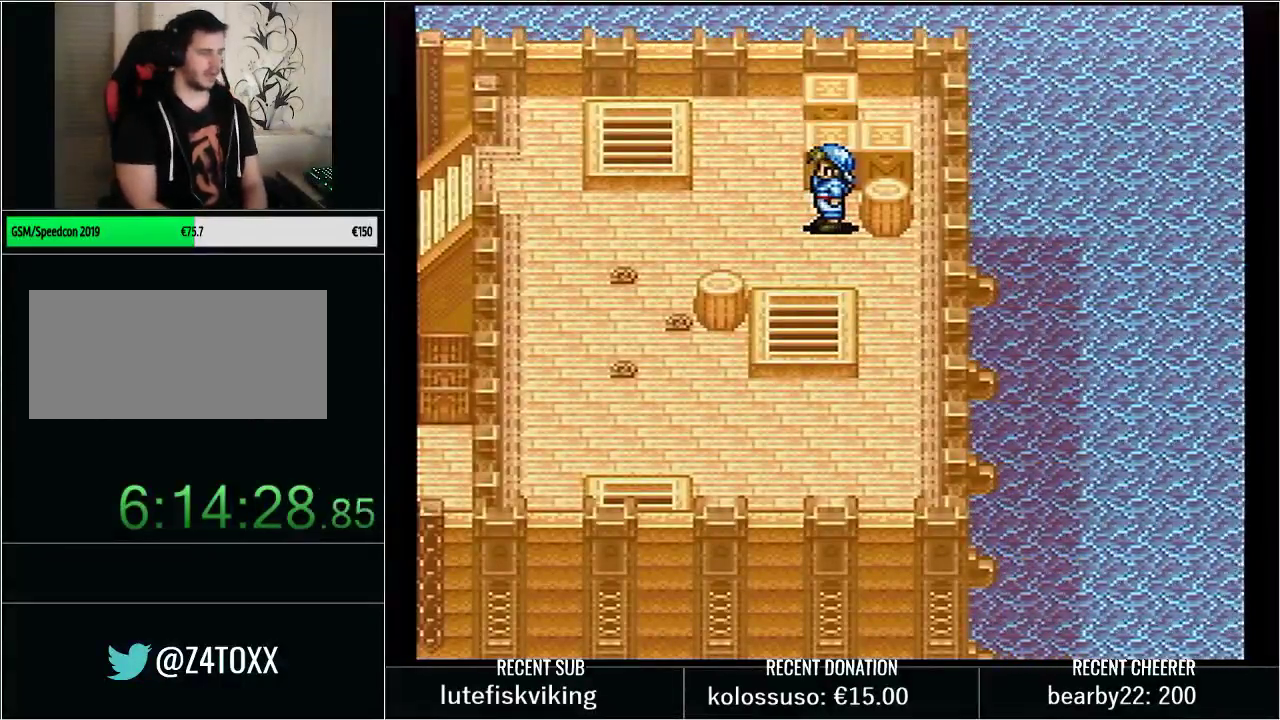
{"buttons": [], "events": [[67, "L1", "up"], [167, "L1", "down"], [283, "L1", "up"], [383, "L1", "down"], [500, "L1", "up"]]}
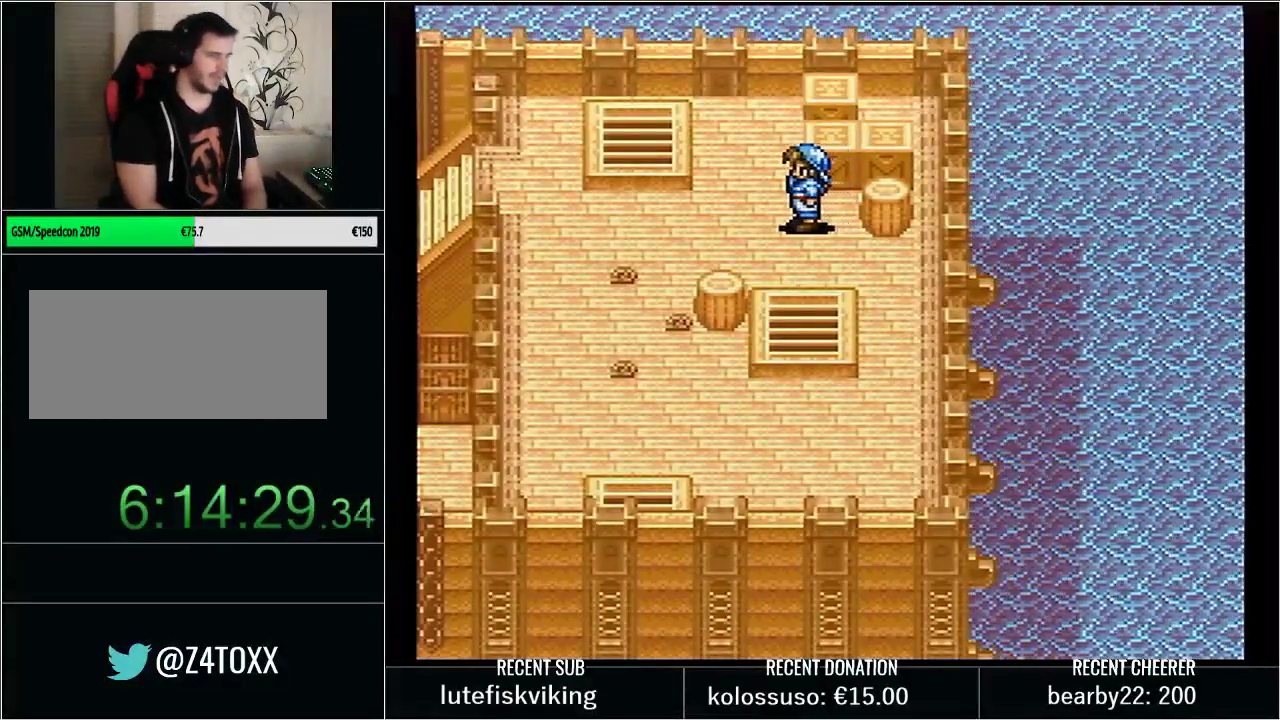
{"buttons": ["L1"], "events": [[67, "L1", "down"], [200, "L1", "up"], [250, "L1", "down"], [417, "L1", "up"], [483, "L1", "down"]]}
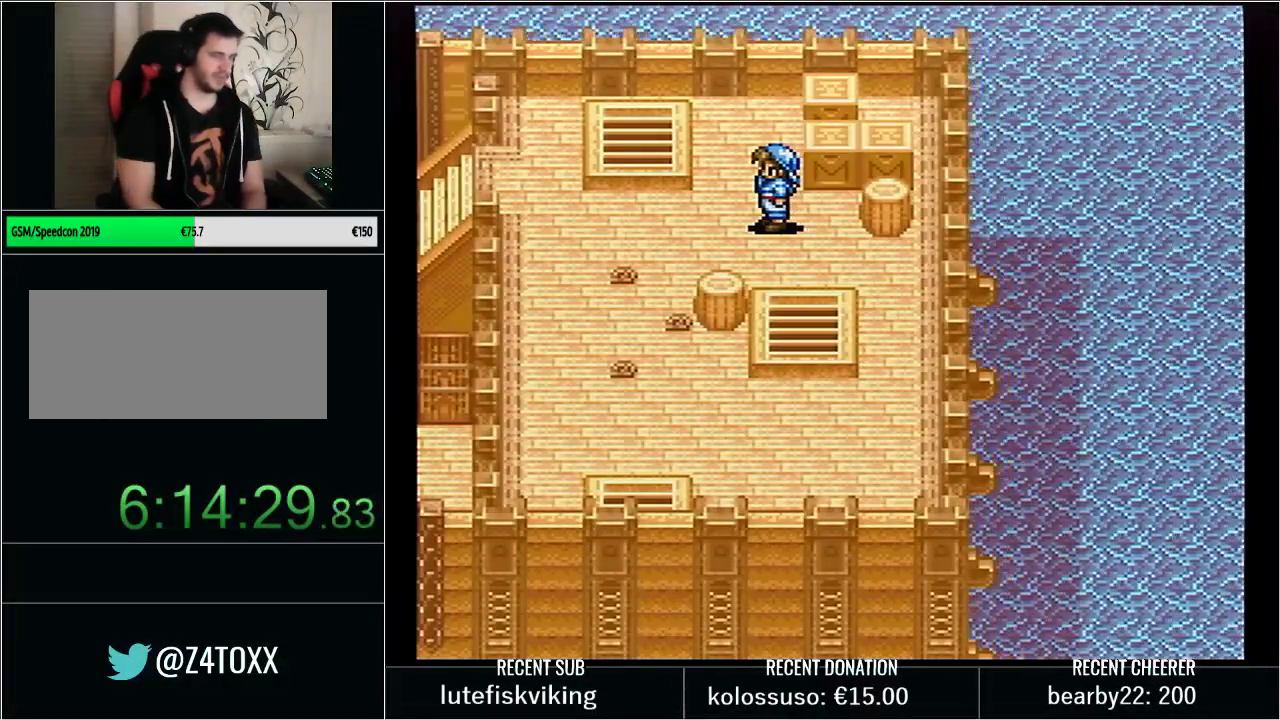
{"buttons": ["L1"], "events": [[133, "L1", "up"], [233, "L1", "down"], [350, "L1", "up"], [450, "L1", "down"]]}
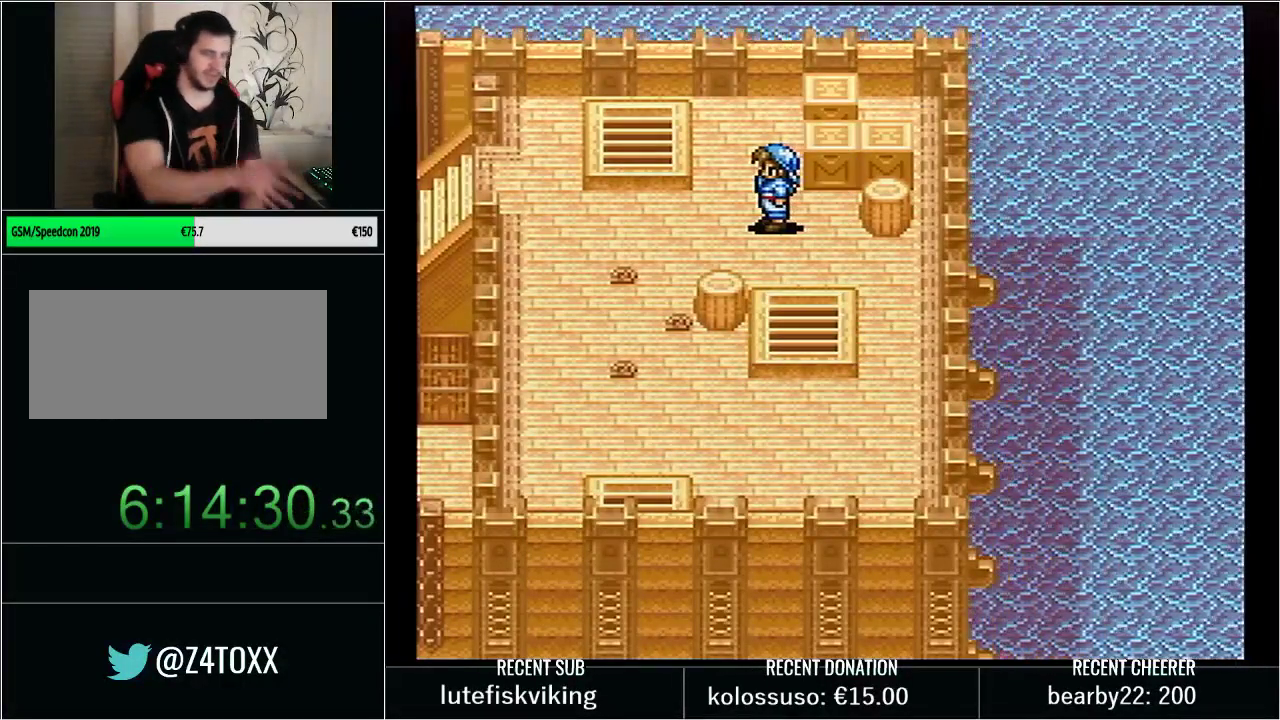
{"buttons": [], "events": [[67, "L1", "up"], [133, "L1", "down"], [283, "L1", "up"], [350, "L1", "down"], [467, "L1", "up"]]}
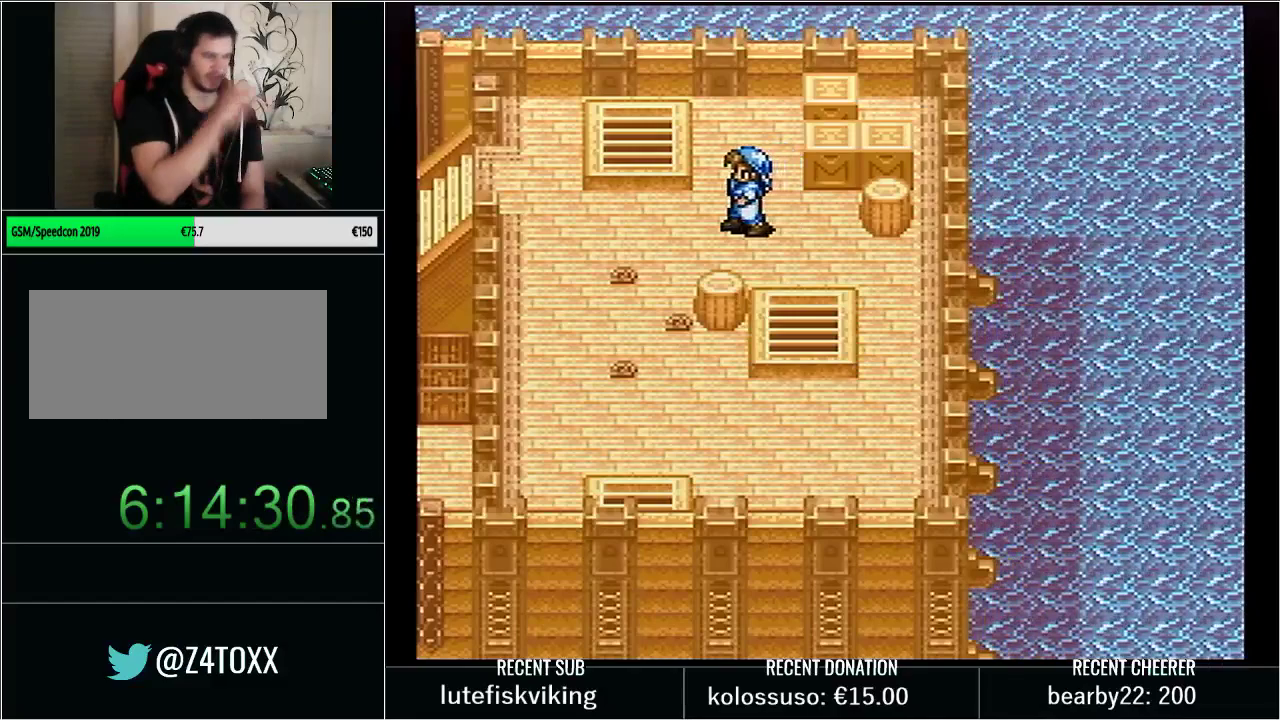
{"buttons": [], "events": [[100, "L1", "down"], [217, "L1", "up"], [317, "L1", "down"], [467, "L1", "up"]]}
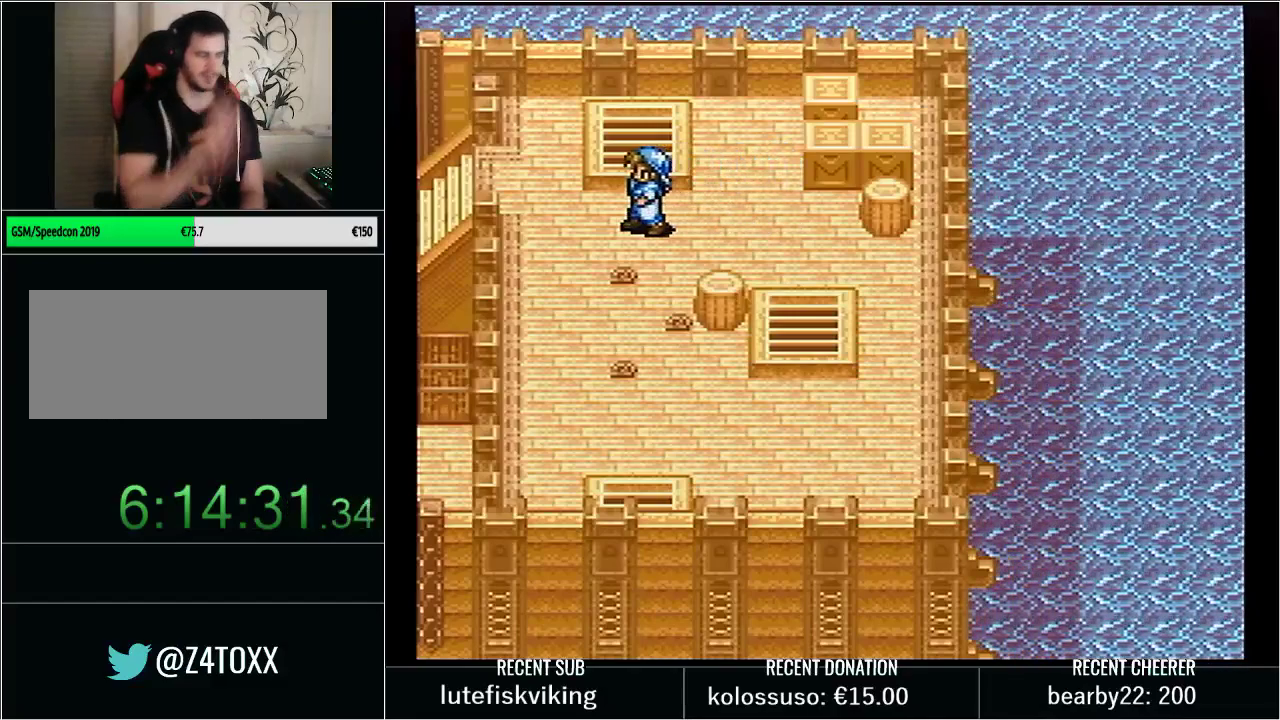
{"buttons": ["L1"], "events": [[67, "L1", "down"], [200, "L1", "up"], [250, "L1", "down"], [417, "L1", "up"], [500, "L1", "down"]]}
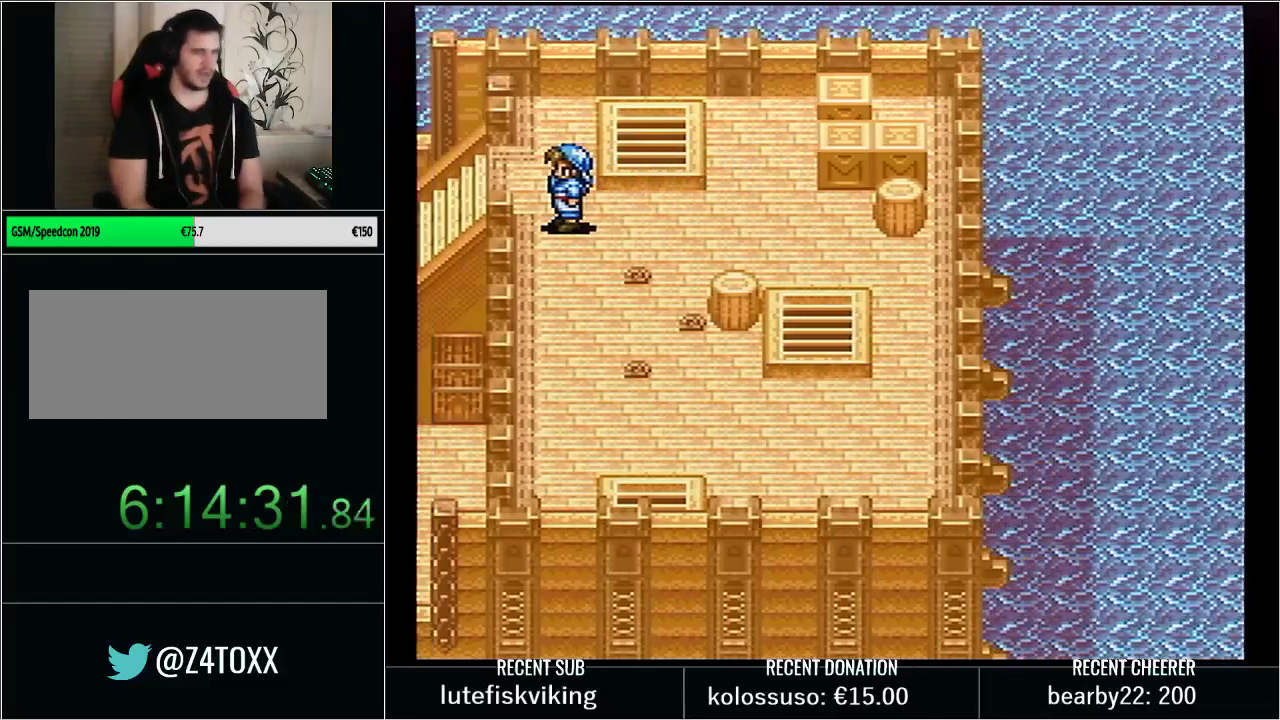
{"buttons": ["L1"], "events": [[133, "L1", "up"], [233, "L1", "down"], [350, "L1", "up"], [450, "L1", "down"]]}
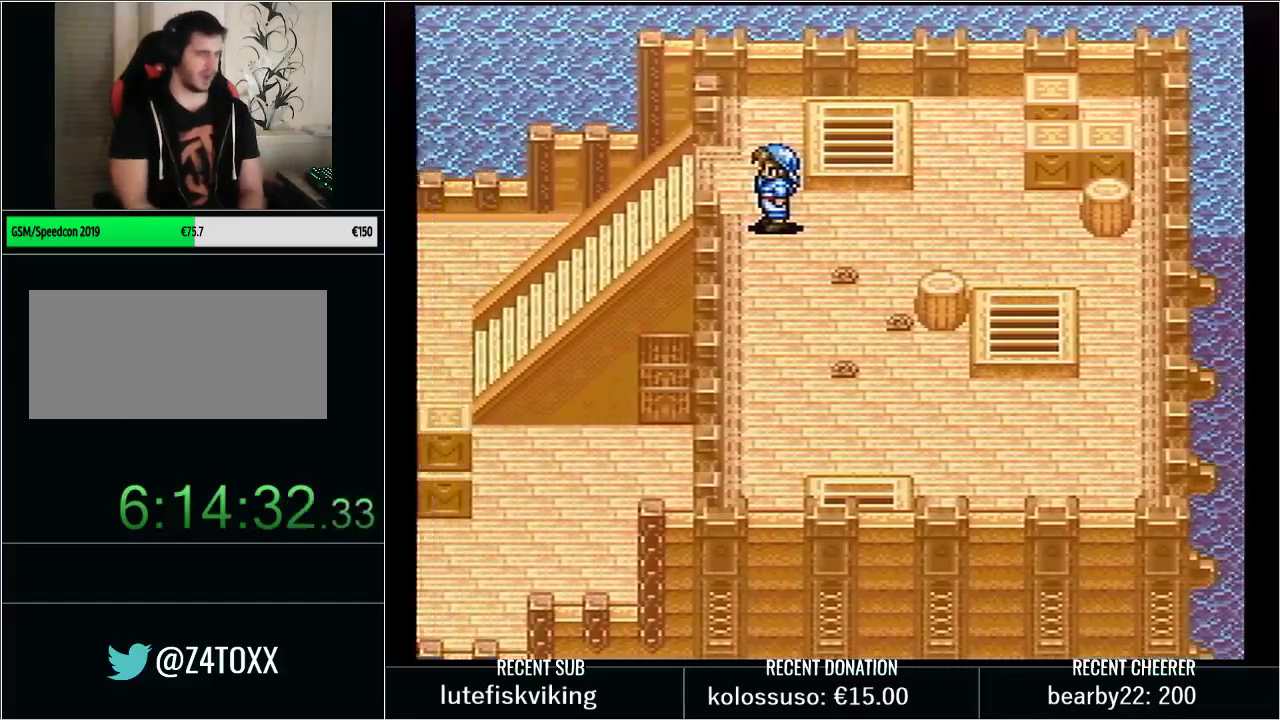
{"buttons": [], "events": [[67, "L1", "up"], [167, "L1", "down"], [283, "L1", "up"], [383, "L1", "down"], [500, "L1", "up"]]}
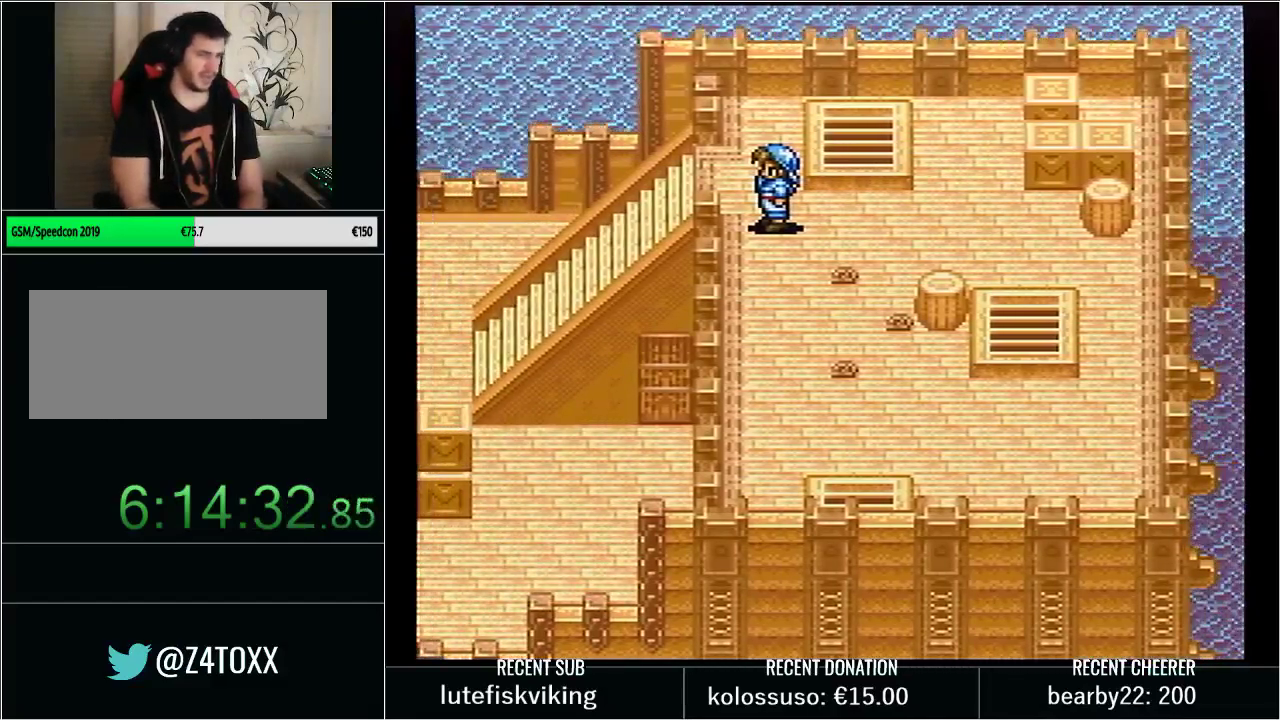
{"buttons": [], "events": [[100, "L1", "down"], [250, "L1", "up"], [350, "L1", "down"], [500, "L1", "up"]]}
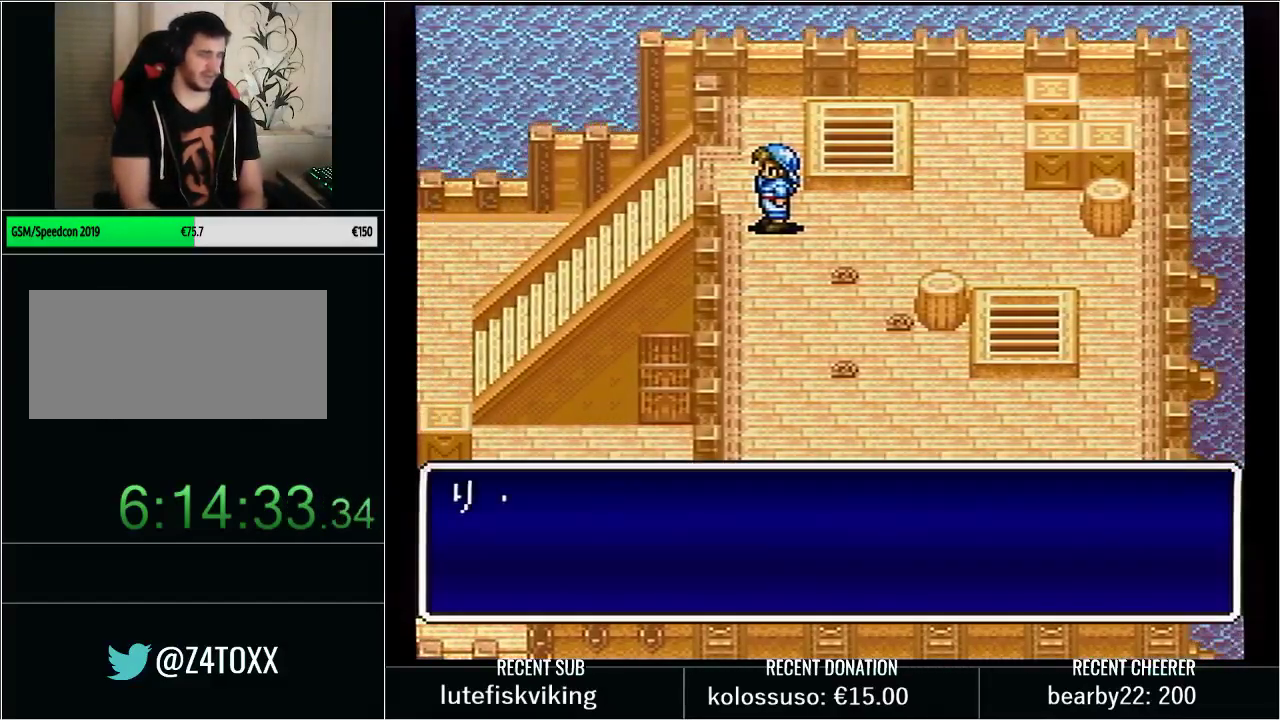
{"buttons": ["L1"], "events": [[67, "L1", "down"], [217, "L1", "up"], [283, "L1", "down"], [450, "L1", "up"], [500, "L1", "down"]]}
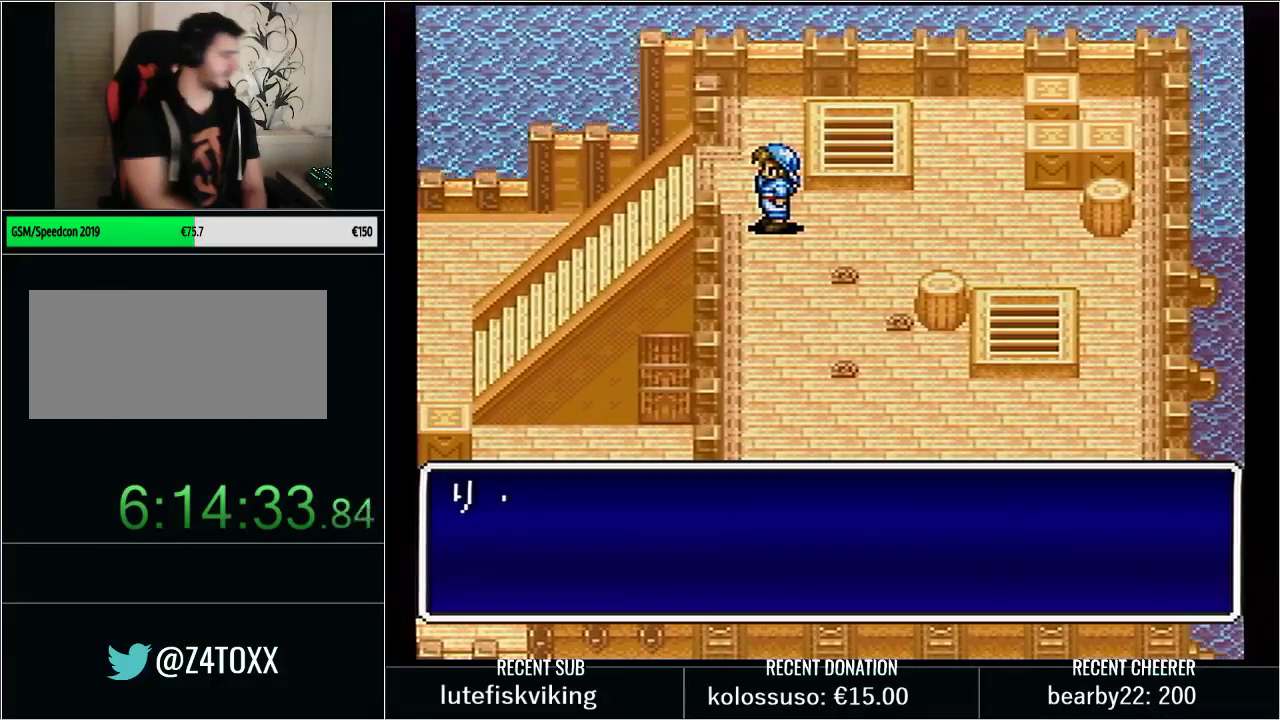
{"buttons": ["L1"], "events": [[133, "L1", "up"], [233, "L1", "down"], [317, "L1", "up"], [417, "L1", "down"]]}
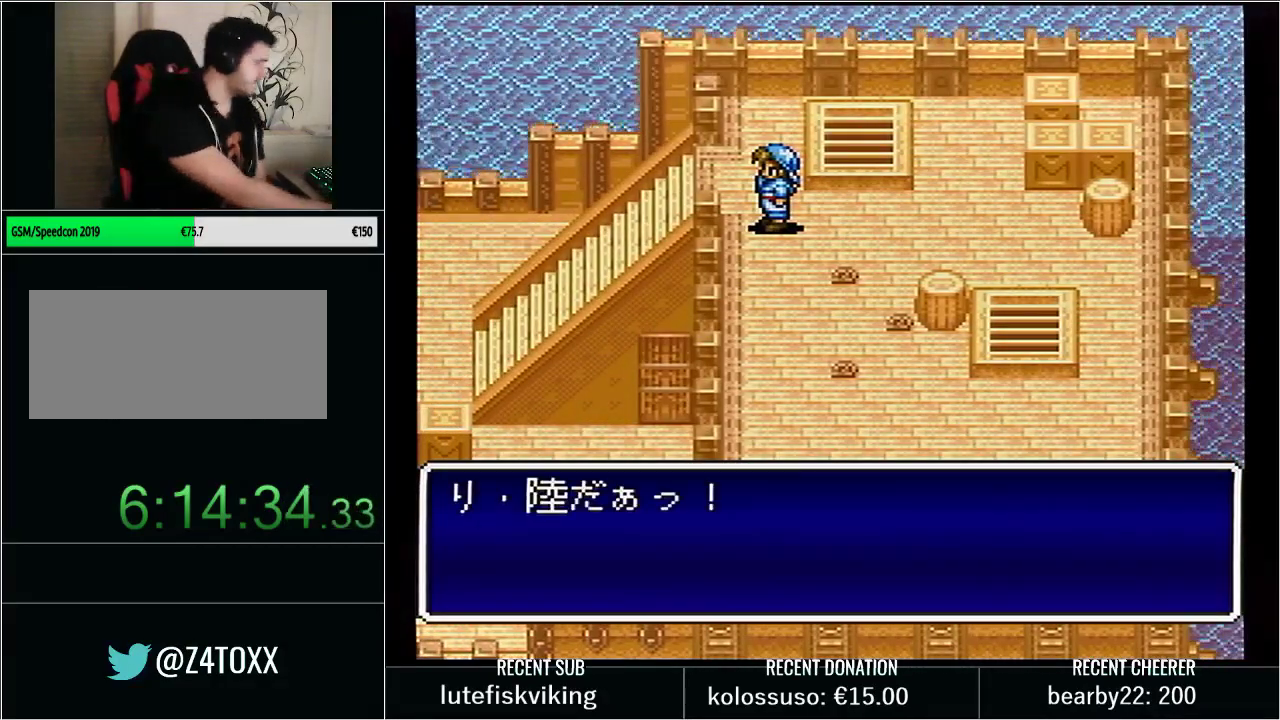
{"buttons": ["L1"], "events": [[33, "L1", "up"], [133, "L1", "down"], [283, "L1", "up"], [383, "L1", "down"]]}
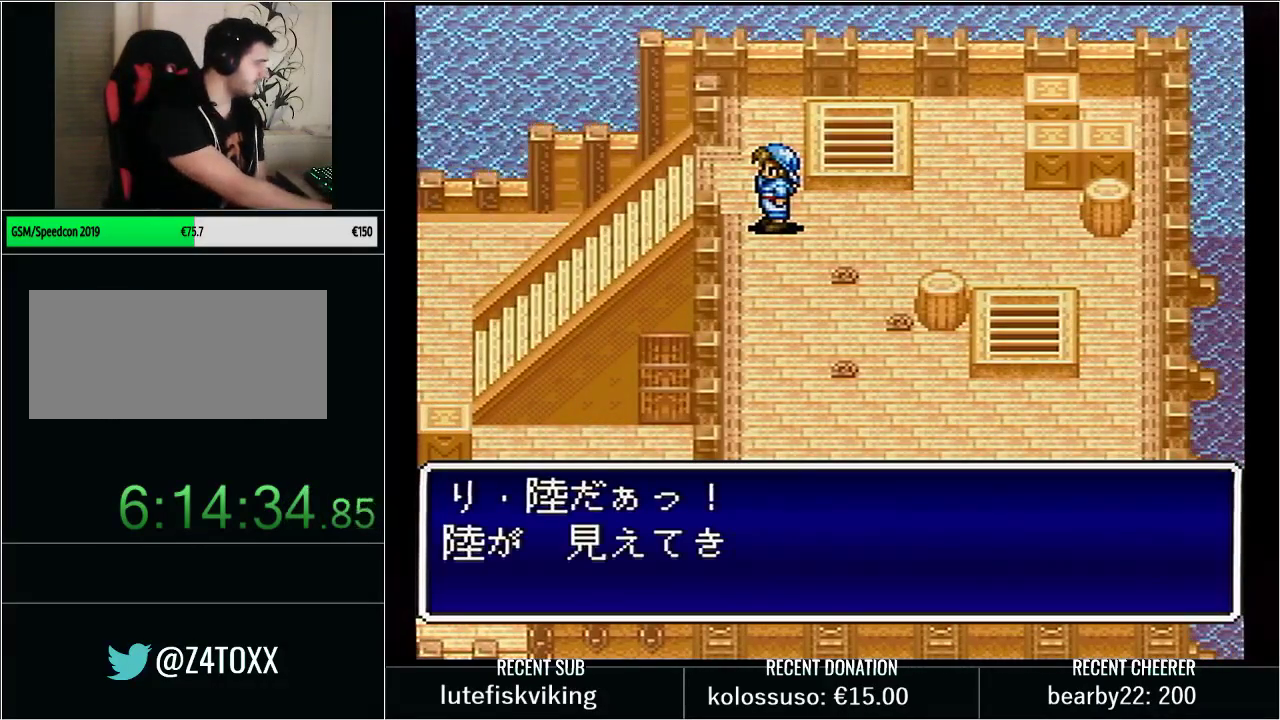
{"buttons": [], "events": [[33, "L1", "up"], [100, "L1", "down"], [250, "L1", "up"], [317, "L1", "down"], [467, "L1", "up"]]}
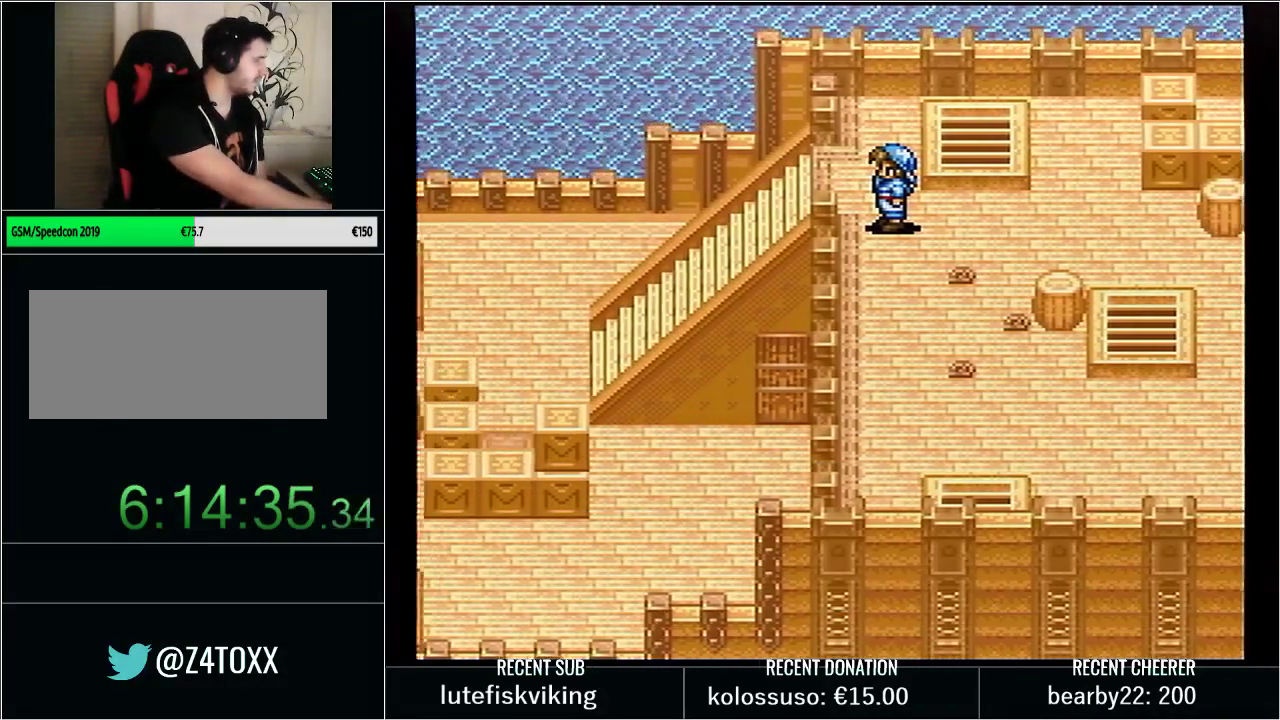
{"buttons": [], "events": [[67, "L1", "down"], [217, "L1", "up"], [350, "L1", "down"], [500, "L1", "up"]]}
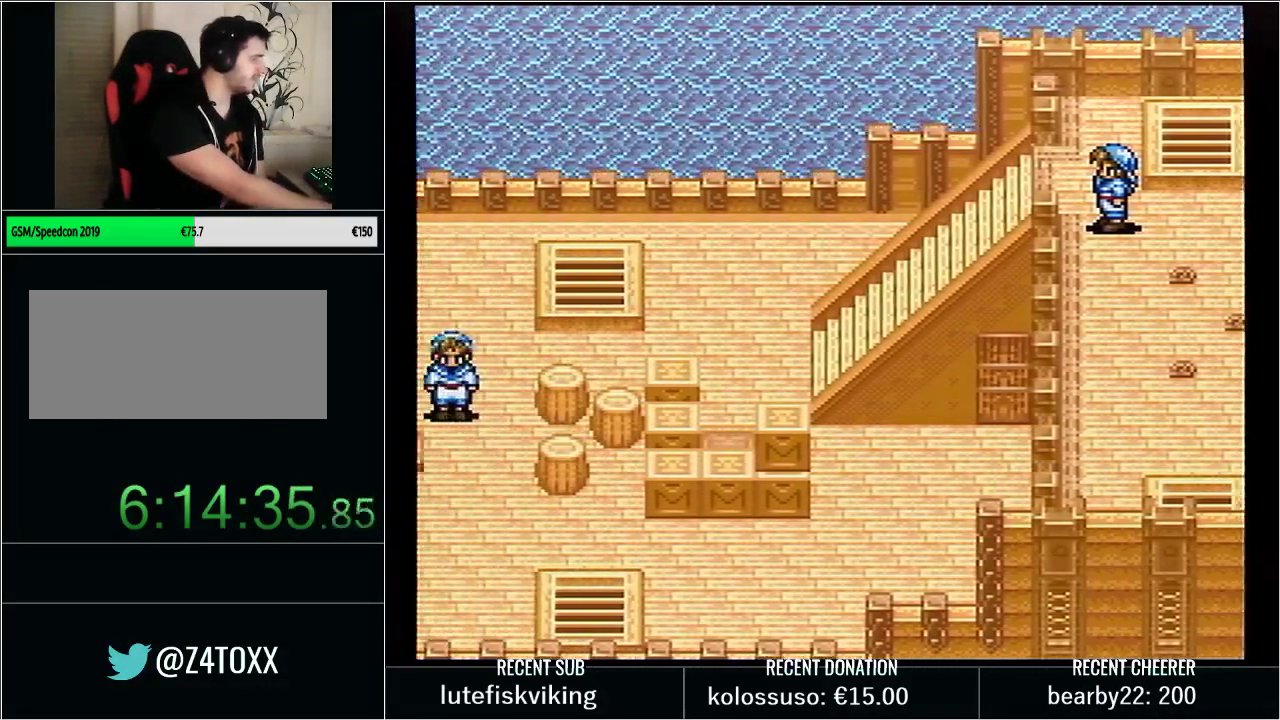
{"buttons": [], "events": [[100, "L1", "down"], [250, "L1", "up"], [350, "L1", "down"], [500, "L1", "up"]]}
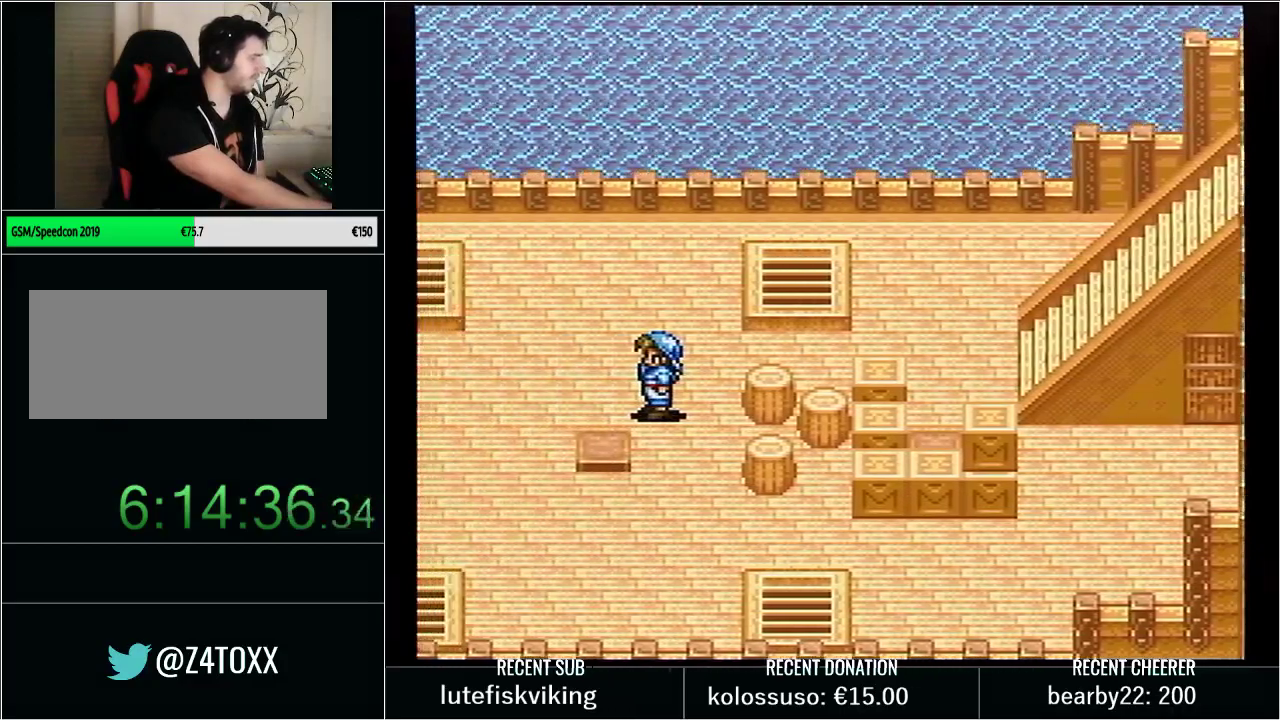
{"buttons": [], "events": [[67, "L1", "down"], [217, "L1", "up"], [317, "L1", "down"], [467, "L1", "up"]]}
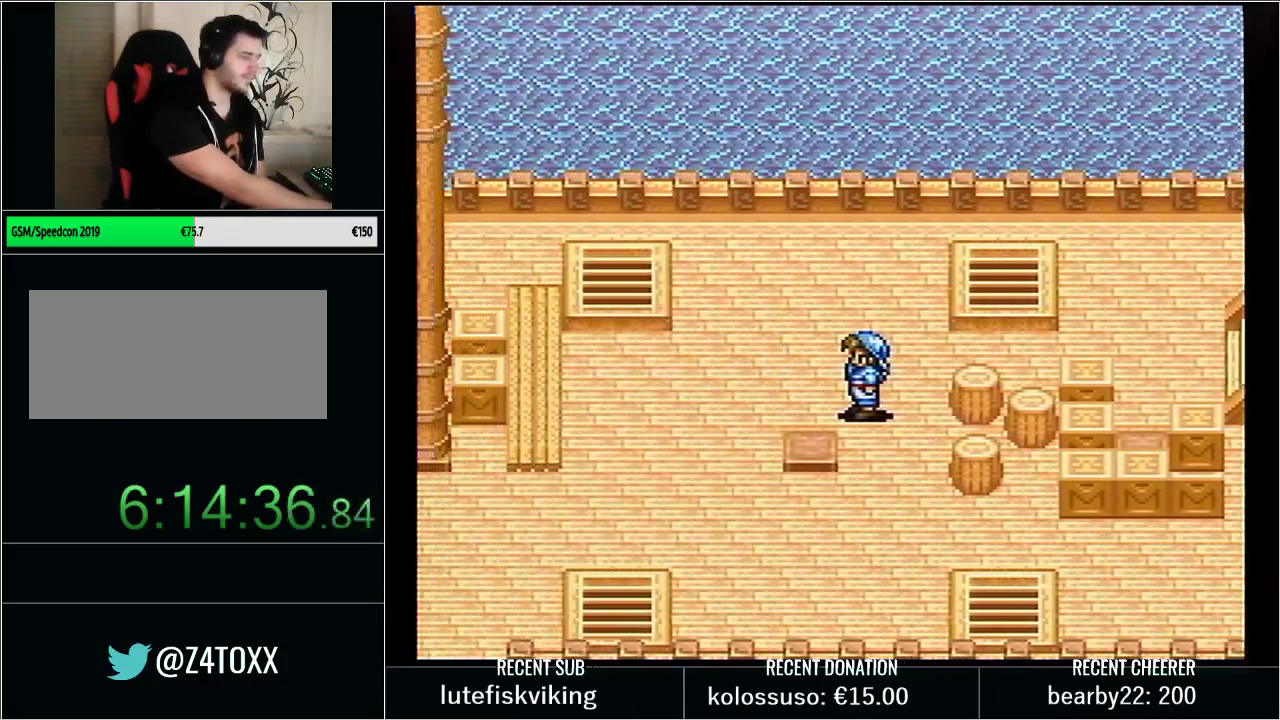
{"buttons": [], "events": [[100, "L1", "down"], [217, "L1", "up"], [283, "L1", "down"], [433, "L1", "up"]]}
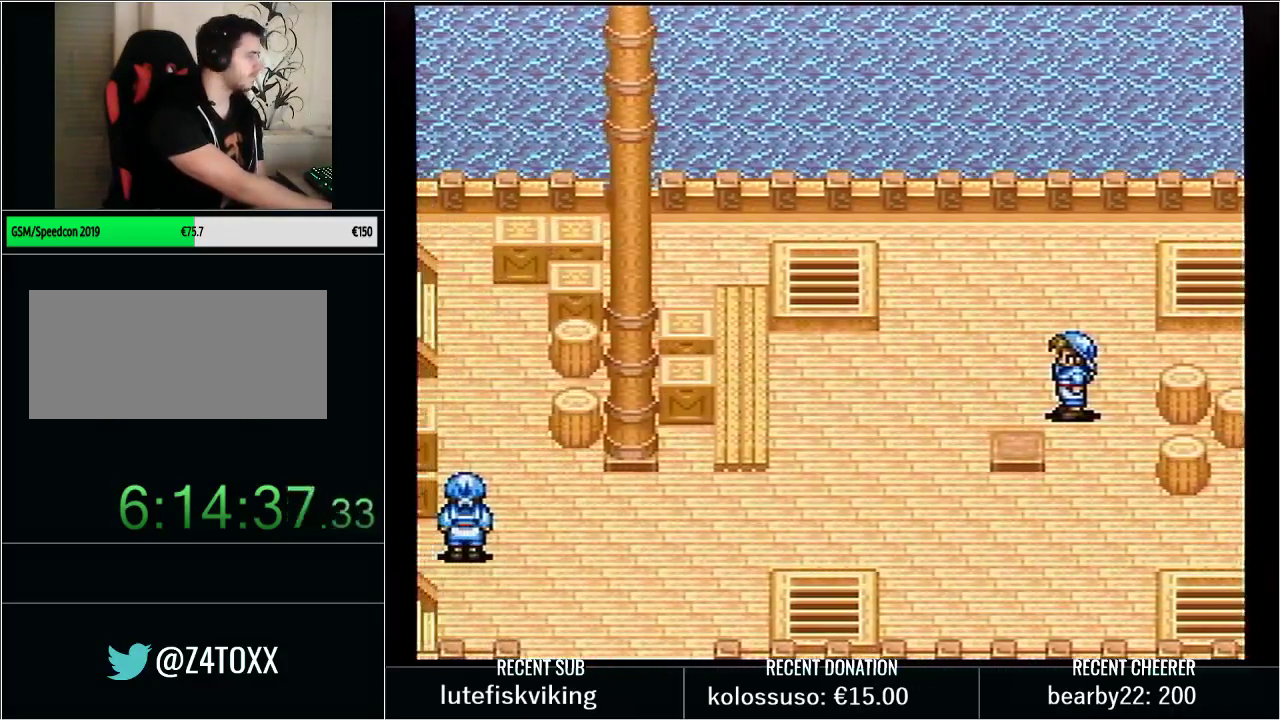
{"buttons": ["L1"], "events": [[33, "L1", "down"], [167, "L1", "up"], [250, "L1", "down"], [417, "L1", "up"], [500, "L1", "down"]]}
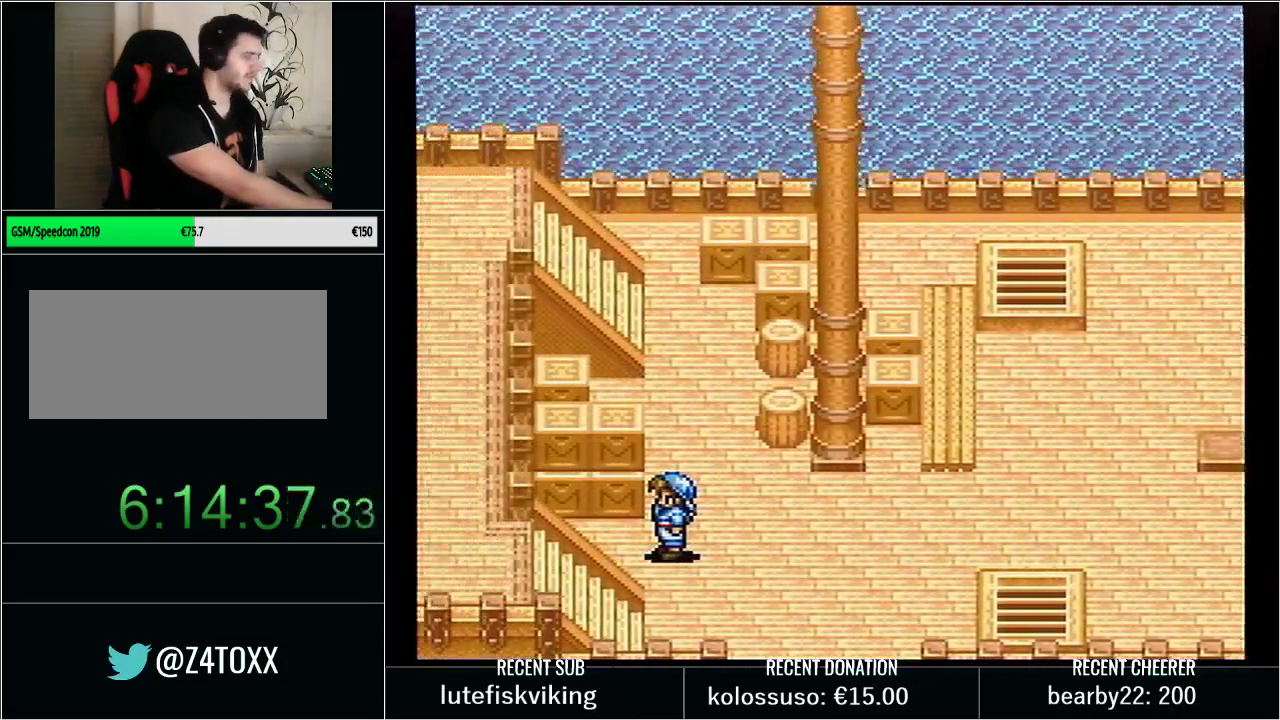
{"buttons": [], "events": [[167, "L1", "up"], [283, "L1", "down"], [450, "L1", "up"]]}